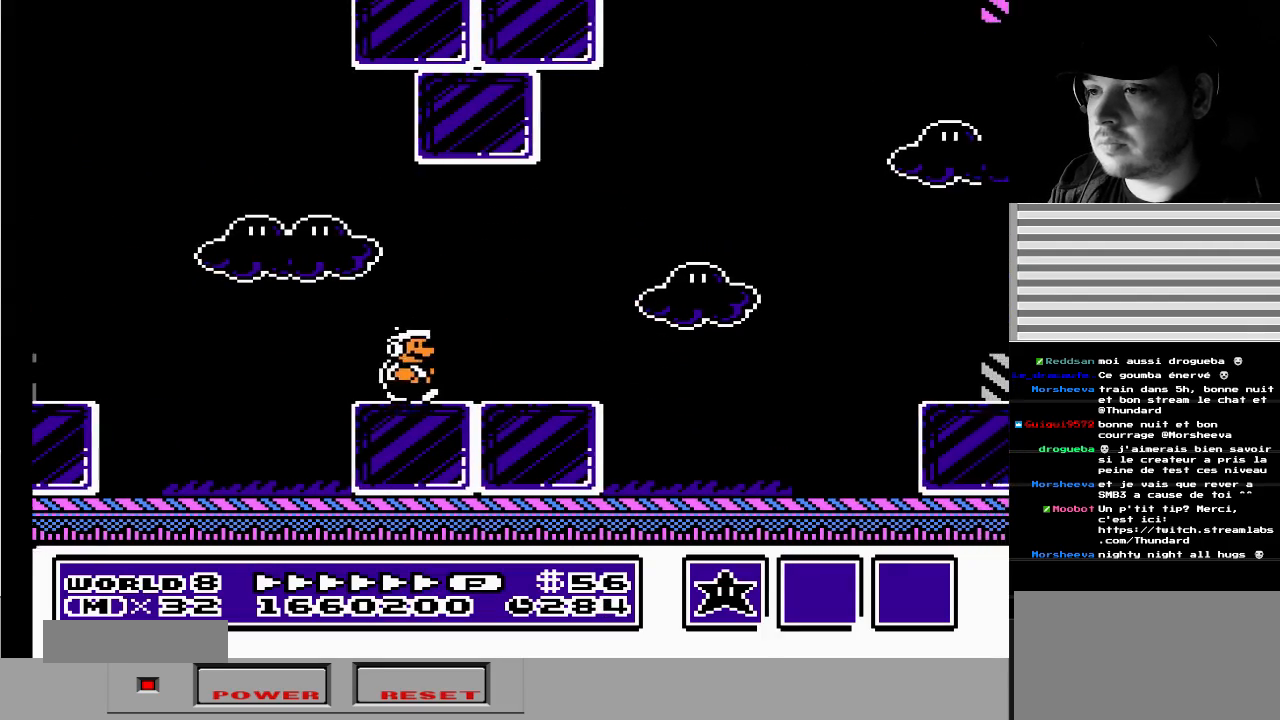
Gameplay with a controller (Nintendo layout); each line is a JSON object with the inputs held at the frame after it. "events" lists button and stick changes between this image and that frame as [ms after this image, input, new state], when the widget could be followed in between. Not read: L3 R3.
{"buttons": ["DPAD_LEFT"], "events": [[50, "A", "down"], [67, "DPAD_RIGHT", "up"], [100, "B", "down"], [133, "A", "up"], [167, "B", "up"], [400, "B", "down"], [483, "DPAD_LEFT", "down"], [500, "B", "up"]]}
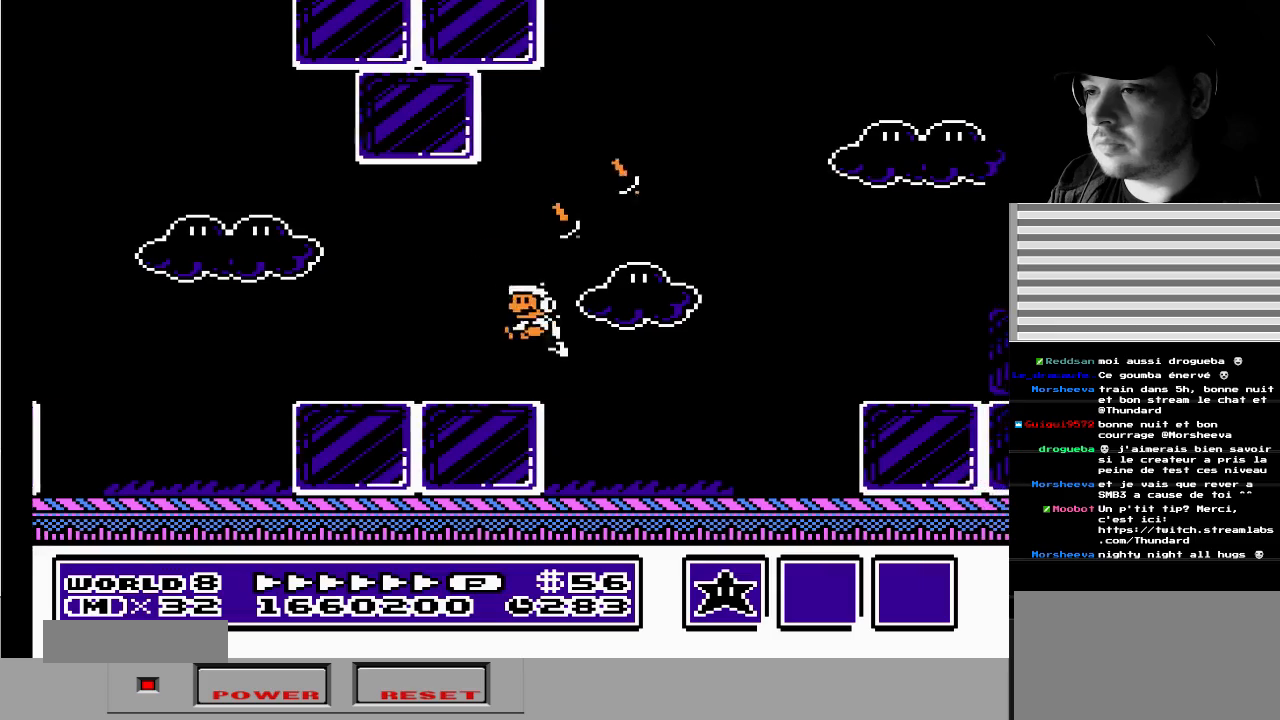
{"buttons": [], "events": [[283, "DPAD_LEFT", "up"]]}
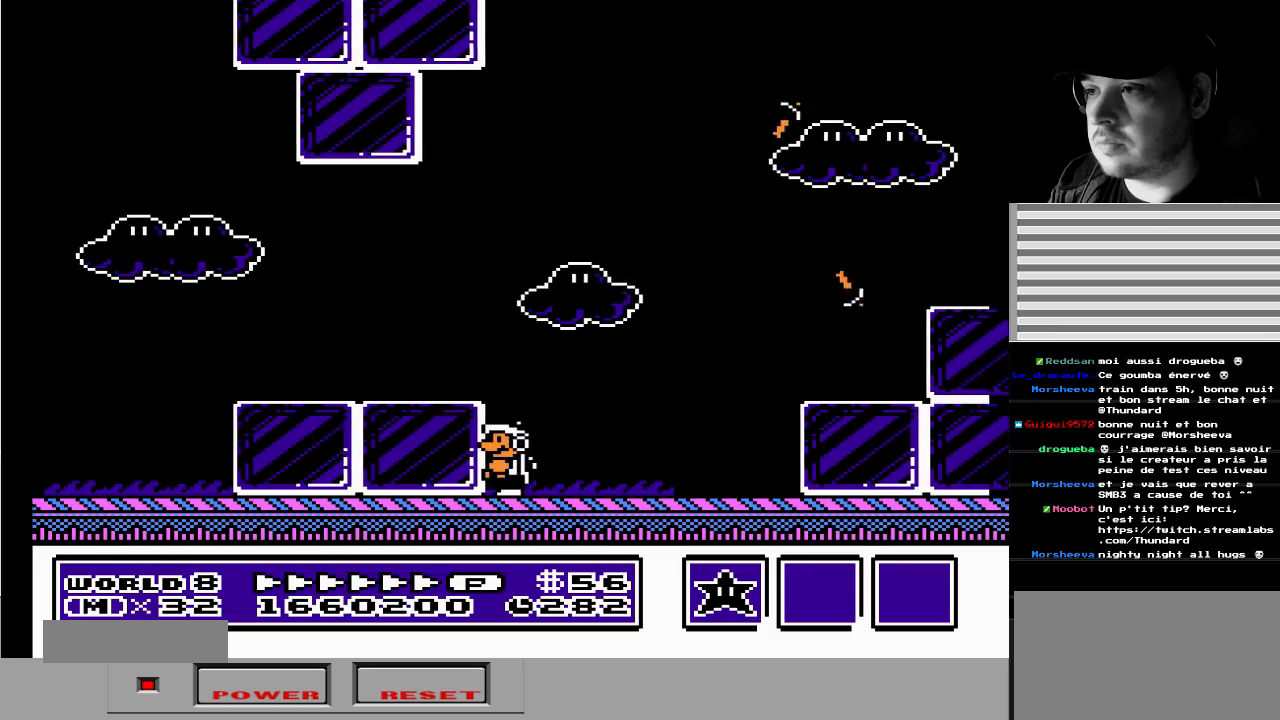
{"buttons": ["A", "DPAD_RIGHT"], "events": [[67, "DPAD_RIGHT", "down"], [150, "DPAD_RIGHT", "up"], [383, "A", "down"], [417, "DPAD_RIGHT", "down"]]}
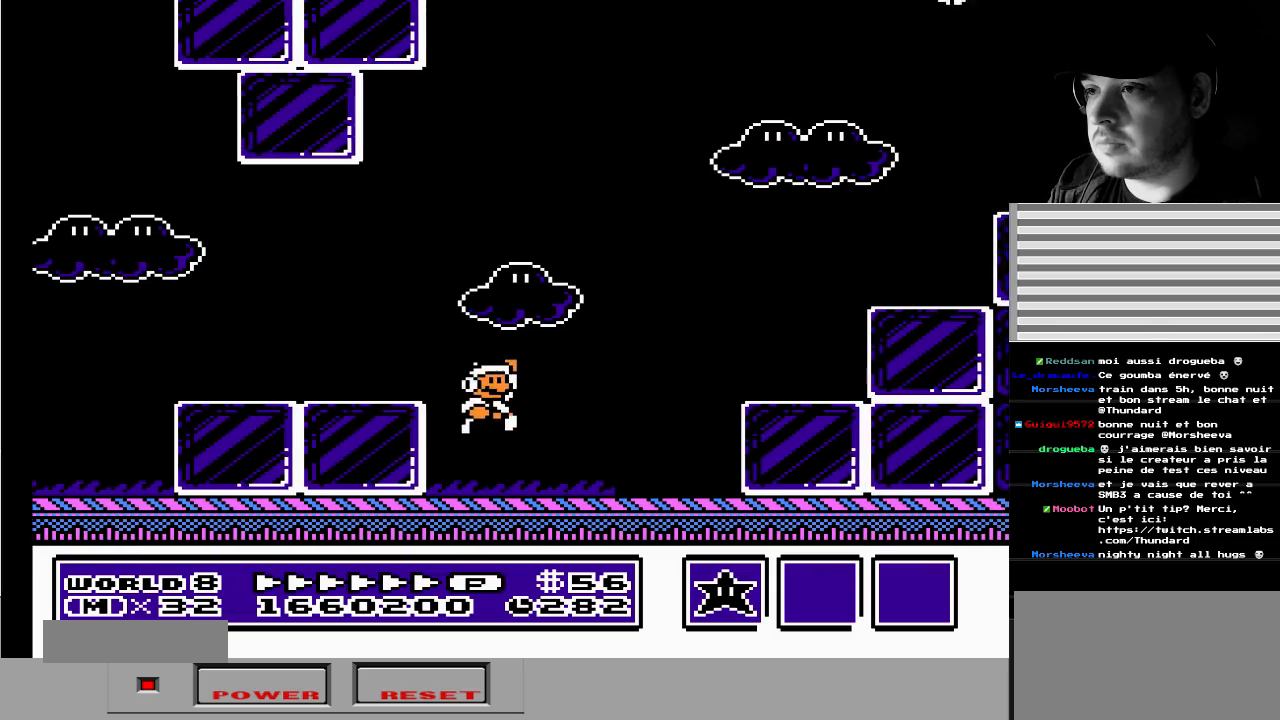
{"buttons": ["DPAD_LEFT"], "events": [[83, "B", "down"], [117, "DPAD_RIGHT", "up"], [133, "A", "up"], [200, "B", "up"], [250, "B", "down"], [333, "B", "up"], [383, "DPAD_LEFT", "down"]]}
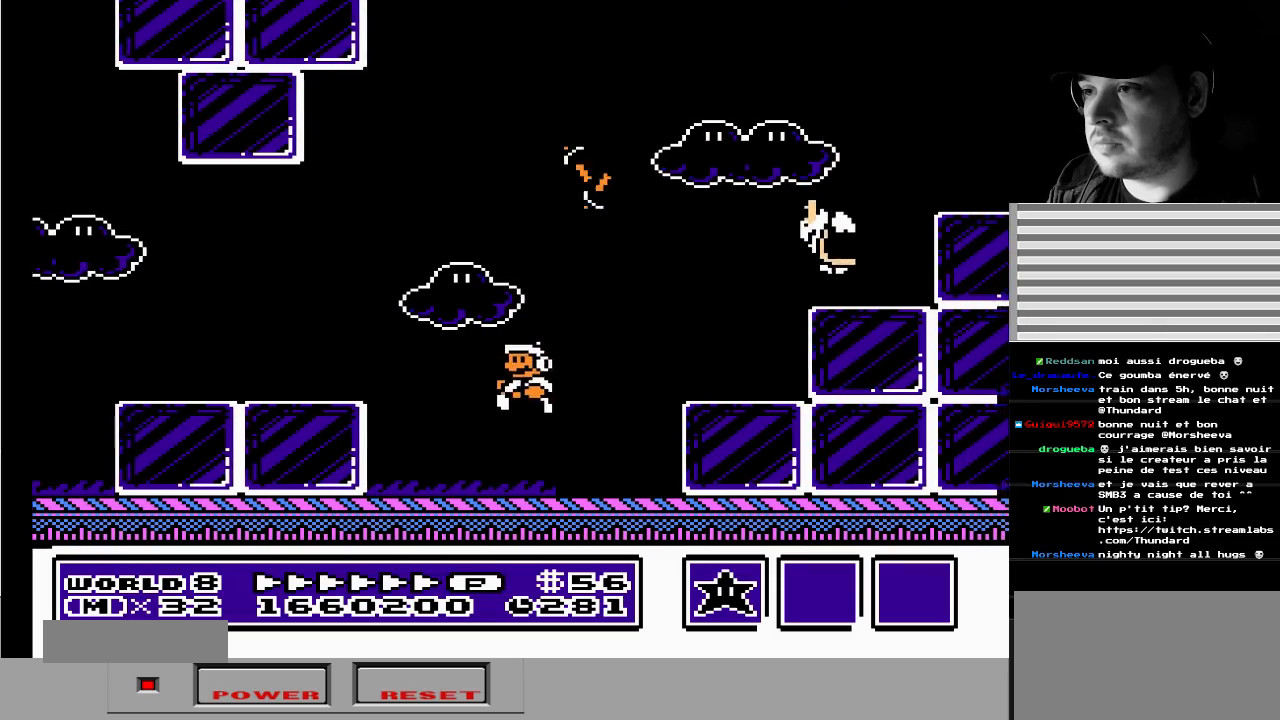
{"buttons": [], "events": [[300, "DPAD_LEFT", "up"]]}
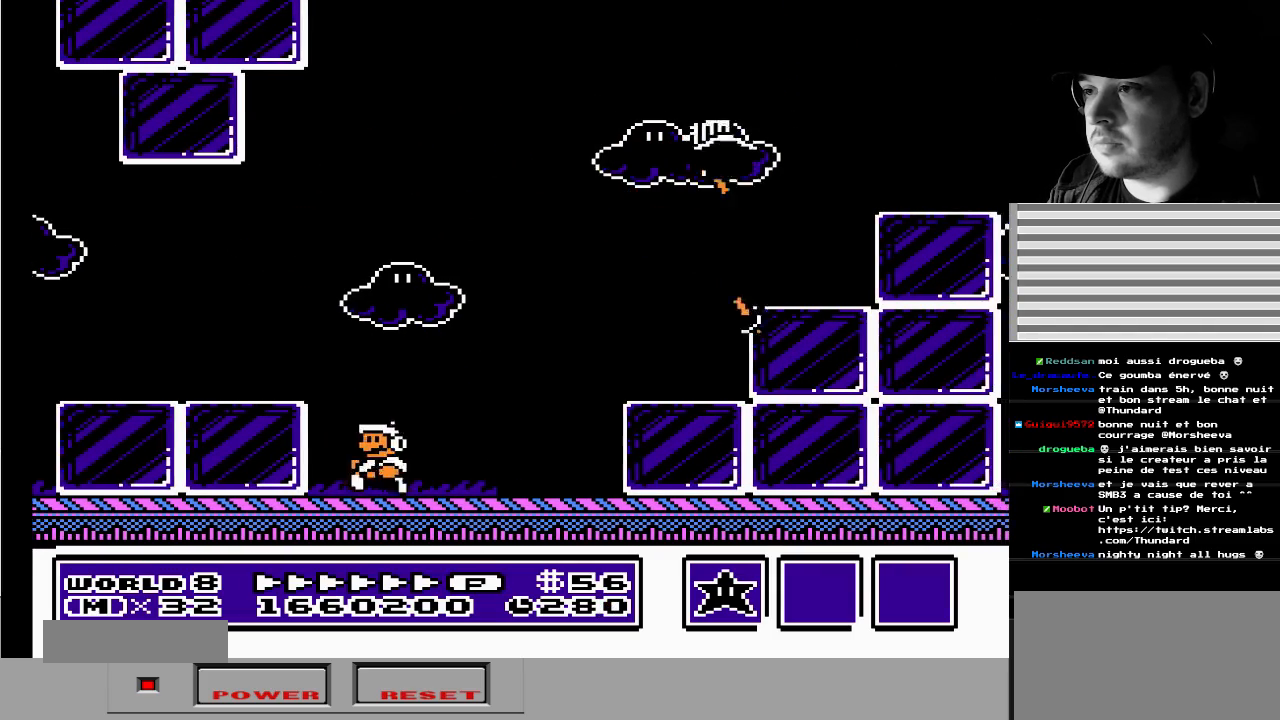
{"buttons": ["DPAD_RIGHT"], "events": [[67, "DPAD_RIGHT", "down"]]}
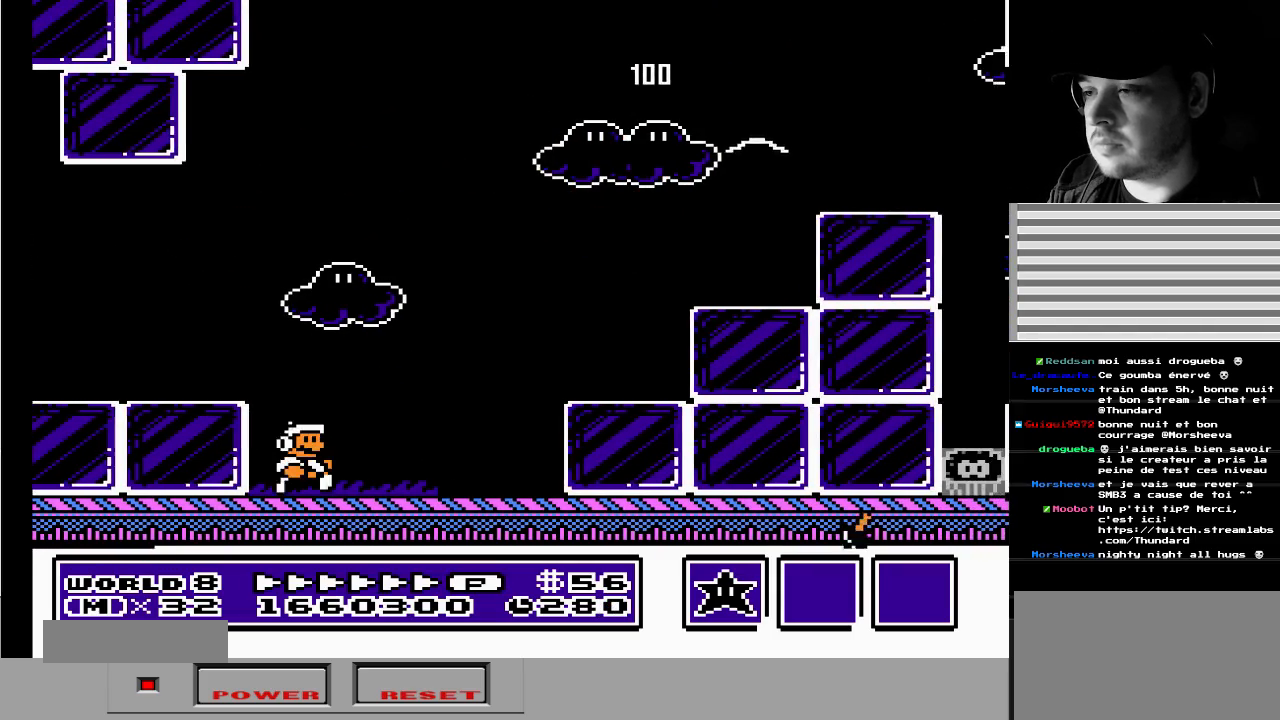
{"buttons": [], "events": [[17, "A", "down"], [350, "B", "down"], [383, "A", "up"], [417, "DPAD_RIGHT", "up"], [450, "B", "up"]]}
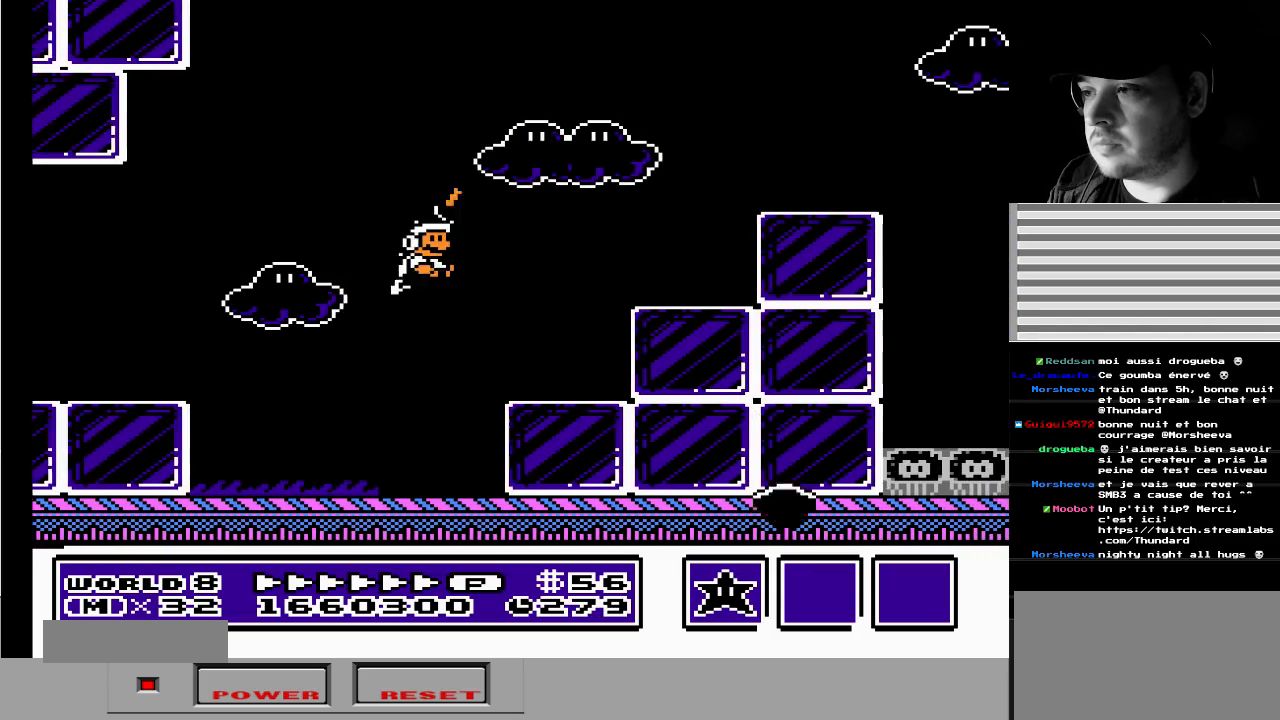
{"buttons": [], "events": [[17, "B", "down"], [67, "B", "up"], [117, "B", "down"], [217, "B", "up"]]}
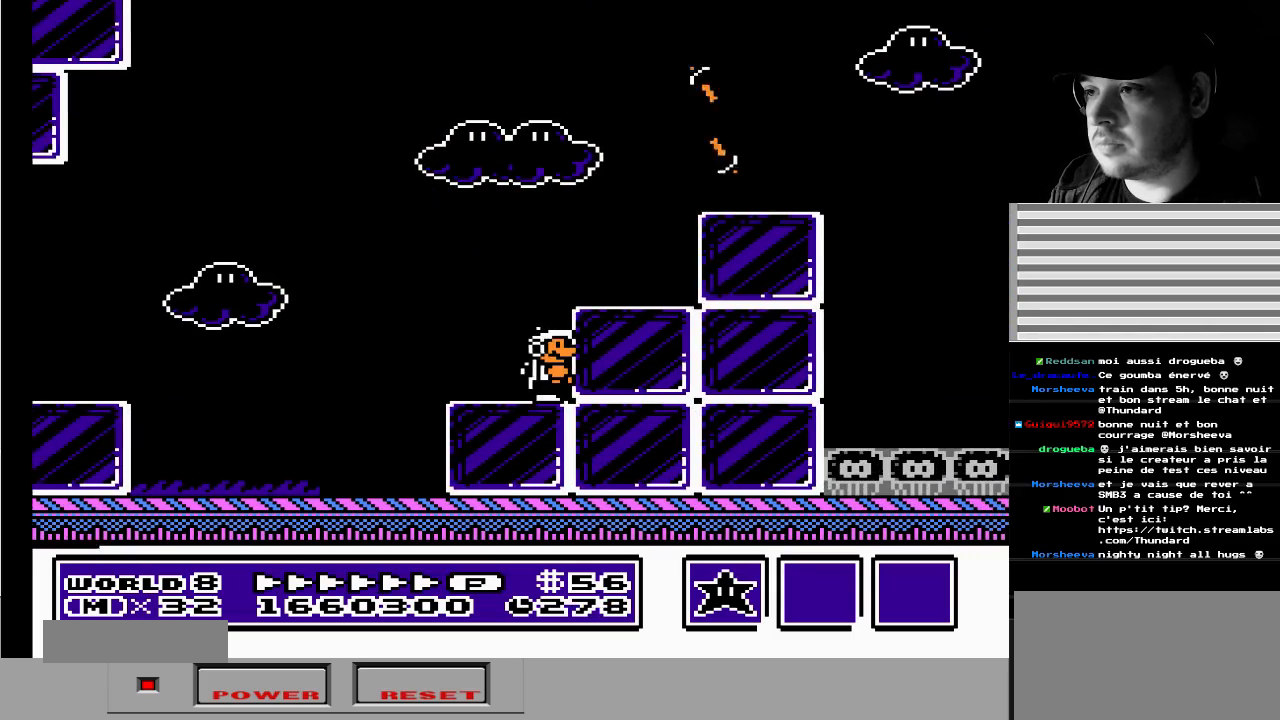
{"buttons": []}
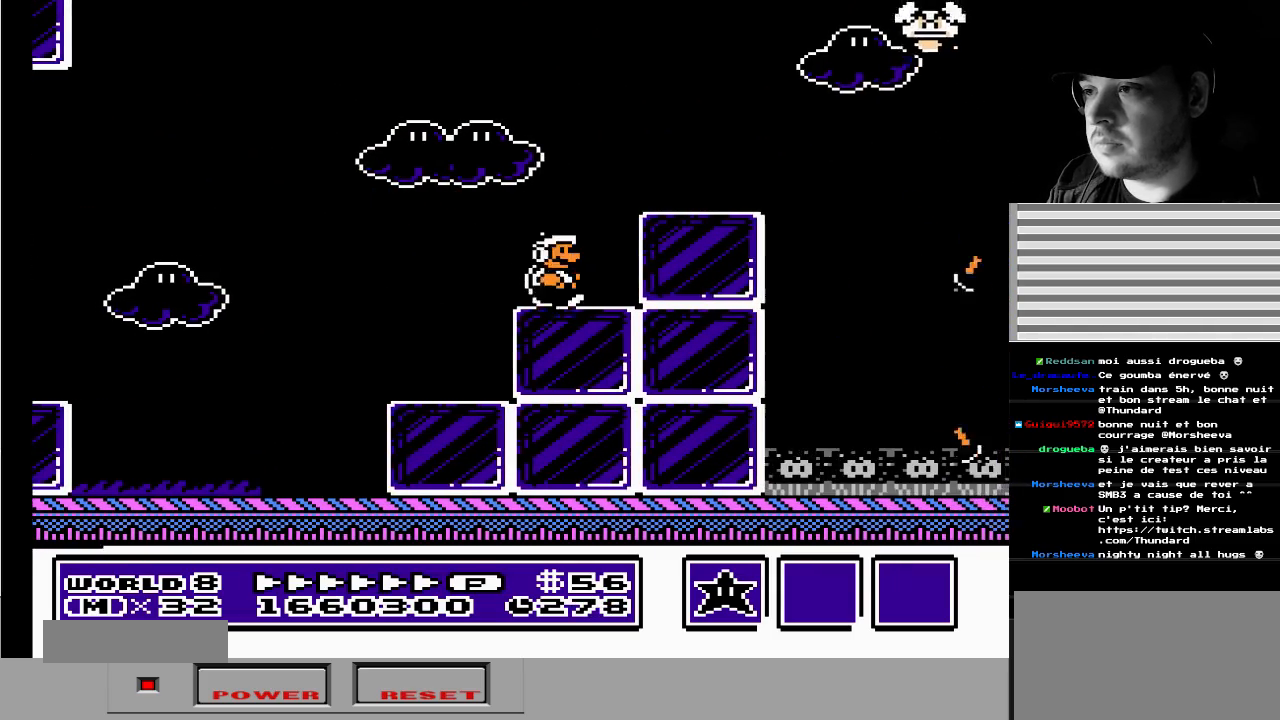
{"buttons": [], "events": [[267, "A", "down"], [400, "A", "up"]]}
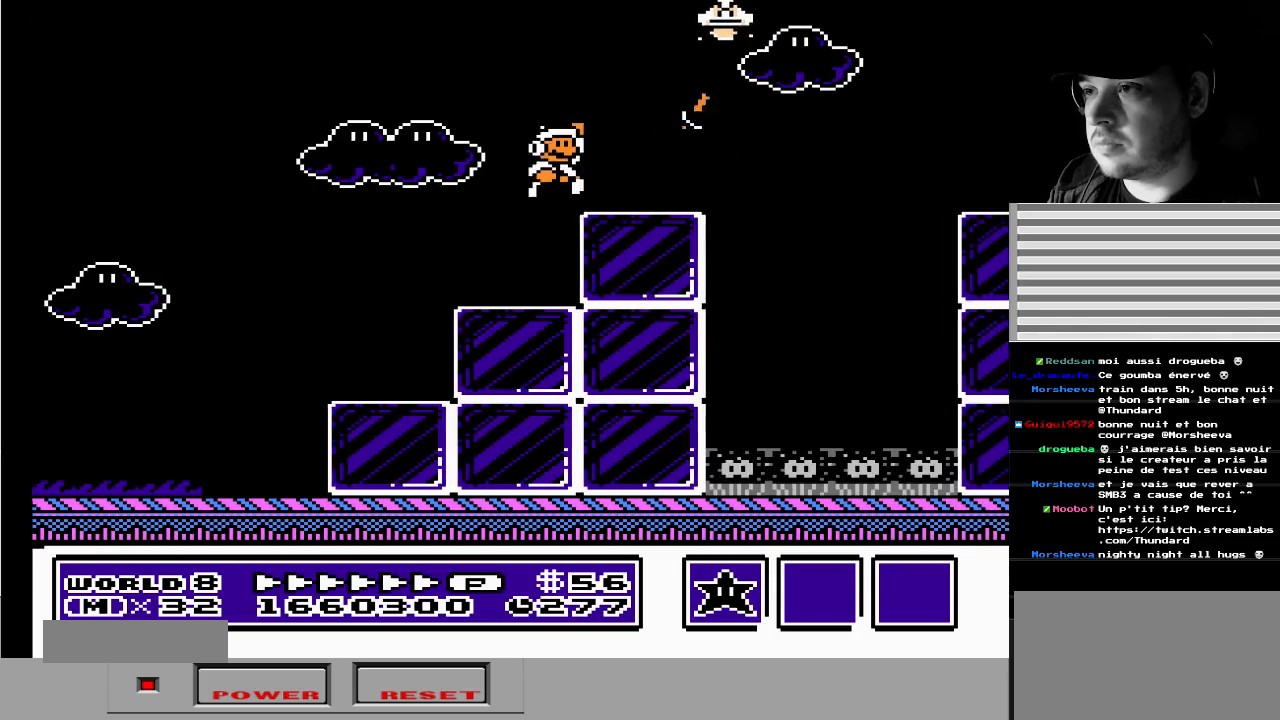
{"buttons": ["A", "DPAD_LEFT"], "events": [[50, "DPAD_LEFT", "down"], [450, "A", "down"]]}
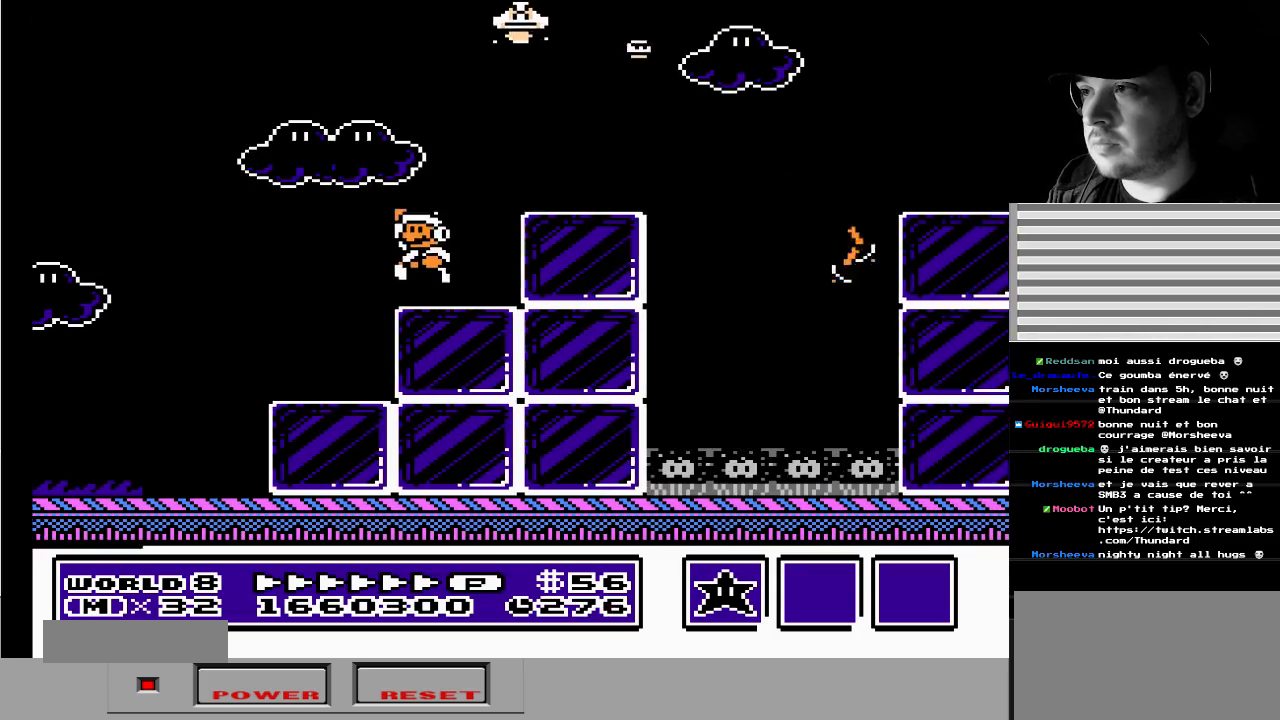
{"buttons": ["B"], "events": [[117, "DPAD_LEFT", "up"], [133, "DPAD_RIGHT", "down"], [167, "B", "down"], [183, "A", "up"], [217, "DPAD_RIGHT", "up"], [233, "B", "up"], [300, "B", "down"], [383, "B", "up"], [433, "B", "down"]]}
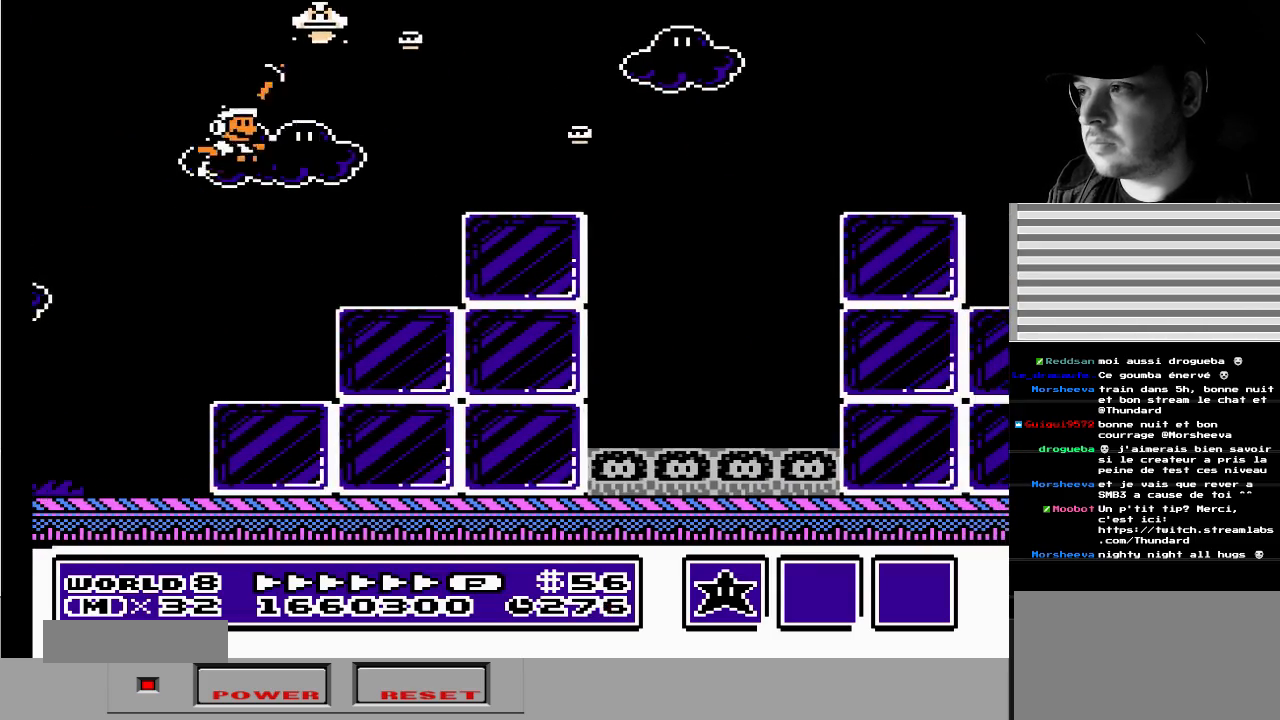
{"buttons": [], "events": [[33, "B", "up"], [67, "B", "down"], [167, "B", "up"]]}
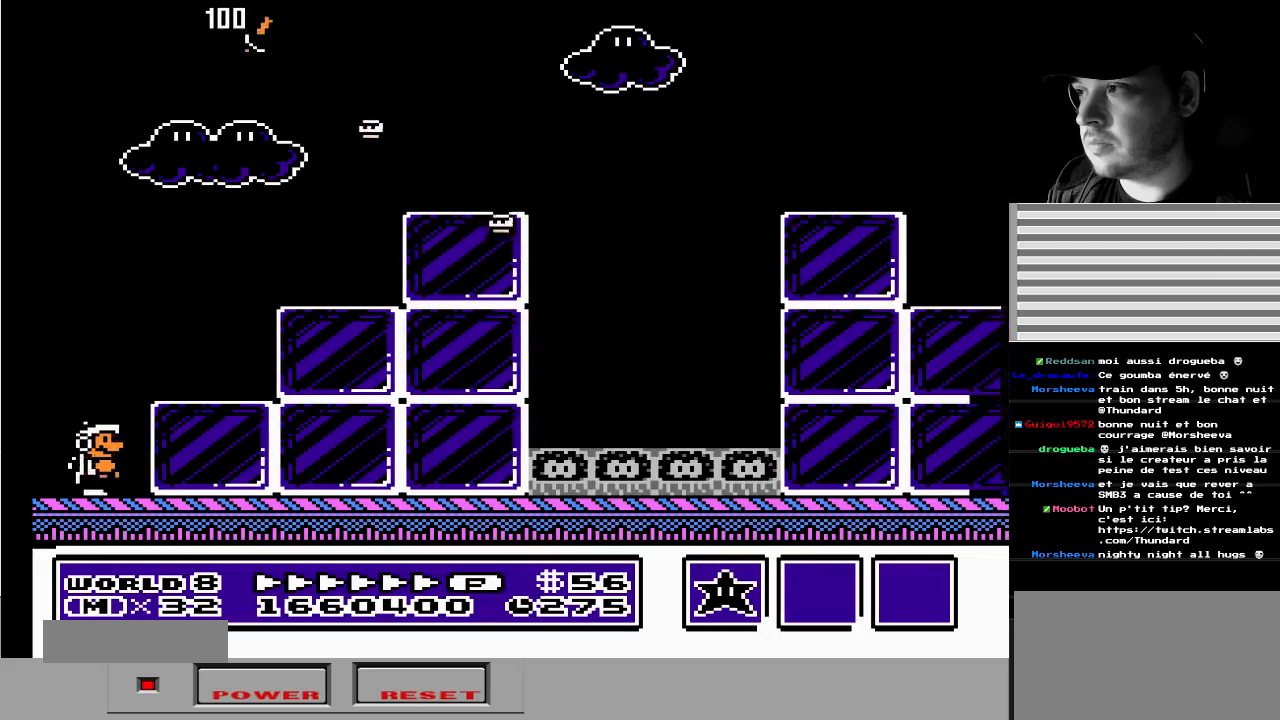
{"buttons": [], "events": [[33, "A", "down"], [33, "DPAD_RIGHT", "down"], [233, "A", "up"], [250, "DPAD_RIGHT", "up"], [317, "DPAD_LEFT", "down"], [433, "DPAD_LEFT", "up"]]}
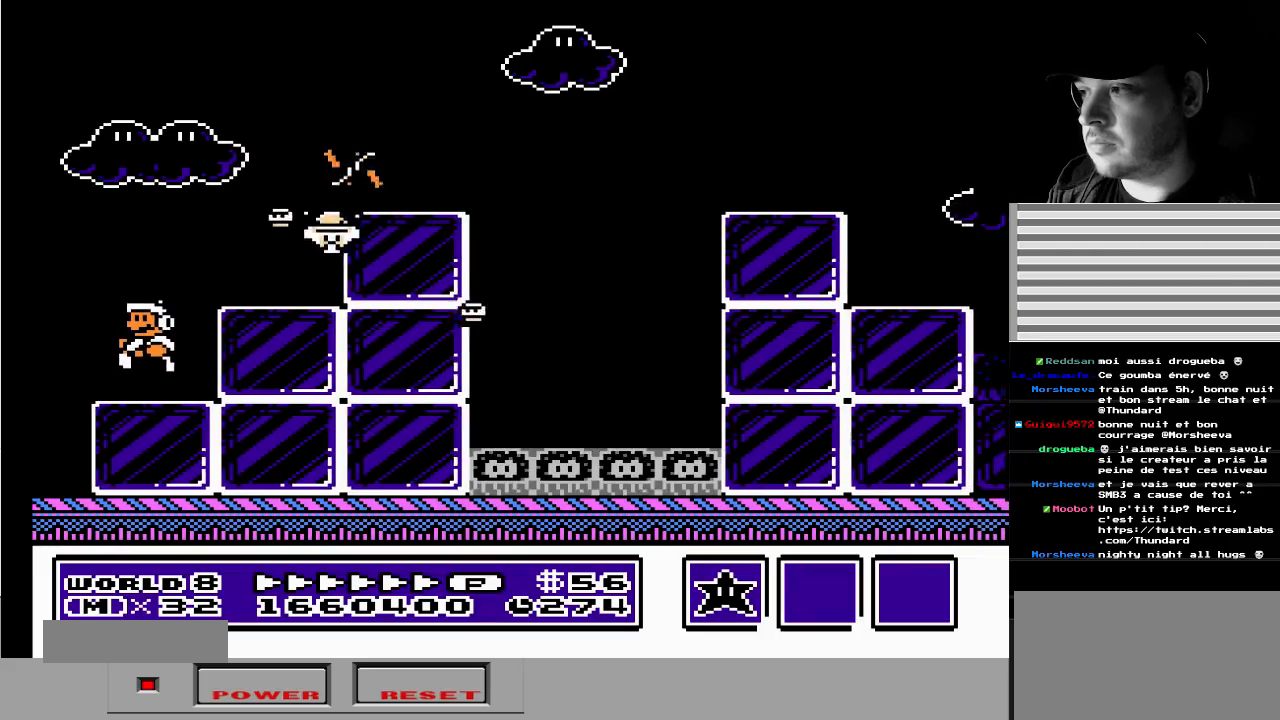
{"buttons": ["A", "DPAD_RIGHT"], "events": [[133, "A", "down"], [350, "DPAD_RIGHT", "down"]]}
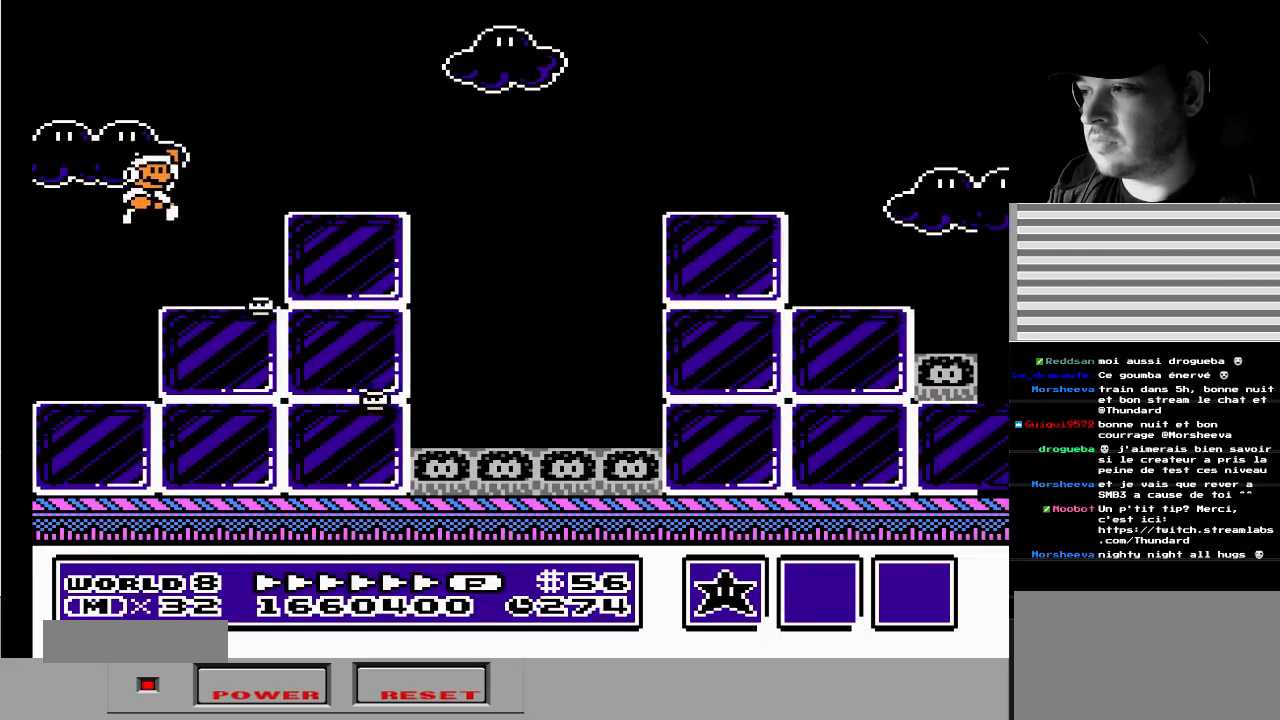
{"buttons": [], "events": [[67, "DPAD_RIGHT", "up"], [117, "A", "up"], [150, "DPAD_LEFT", "down"], [283, "DPAD_LEFT", "up"]]}
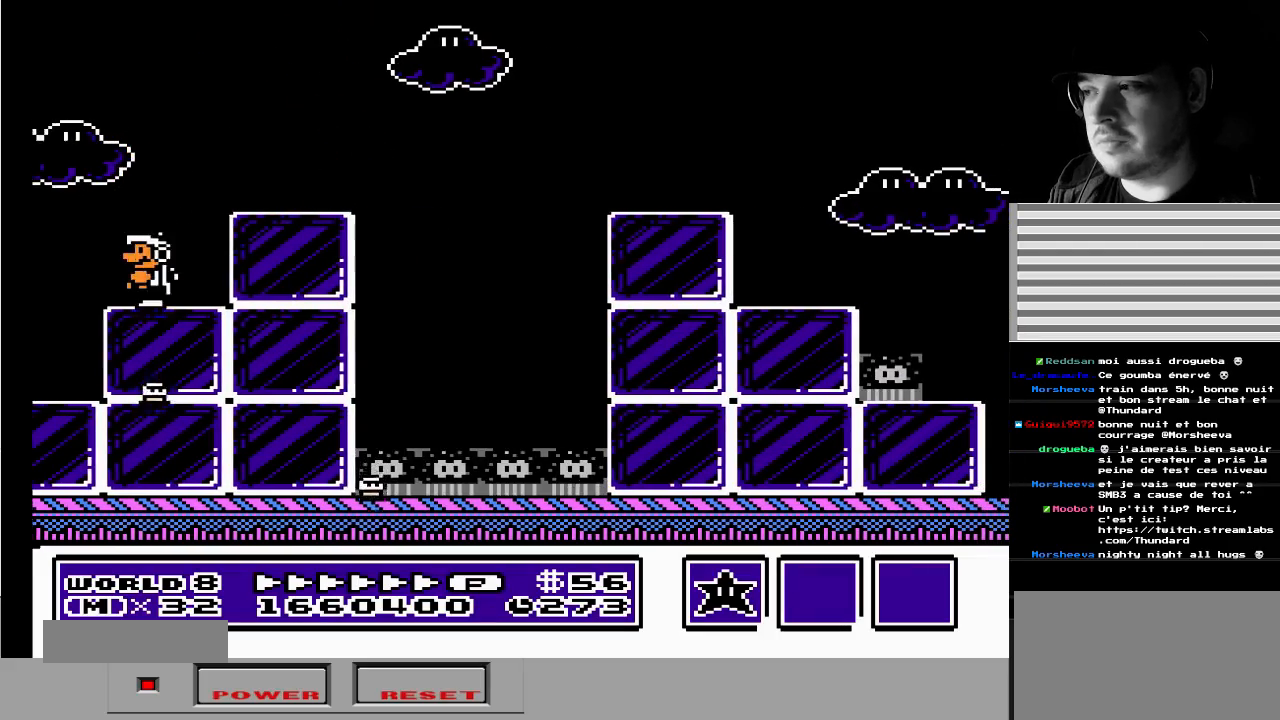
{"buttons": [], "events": [[17, "A", "down"], [117, "DPAD_RIGHT", "down"], [317, "A", "up"], [367, "DPAD_RIGHT", "up"]]}
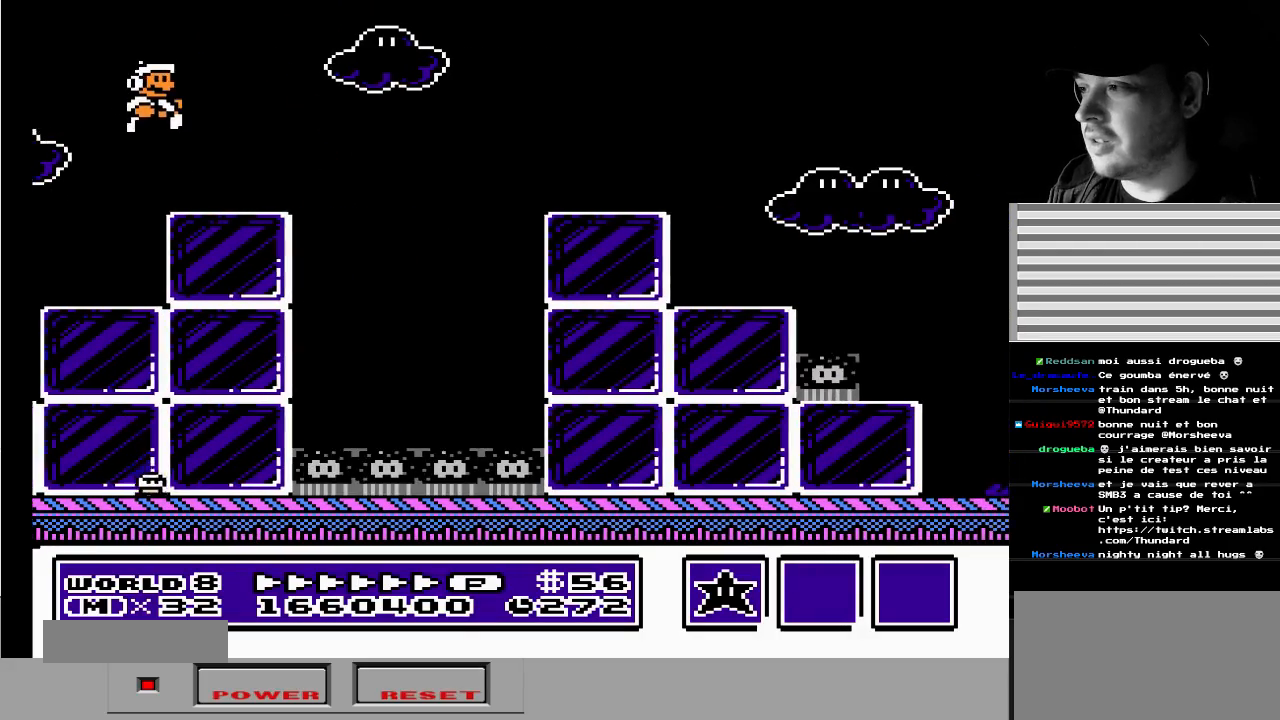
{"buttons": ["A", "B", "DPAD_RIGHT"], "events": [[150, "DPAD_RIGHT", "down"], [167, "B", "down"], [283, "A", "down"]]}
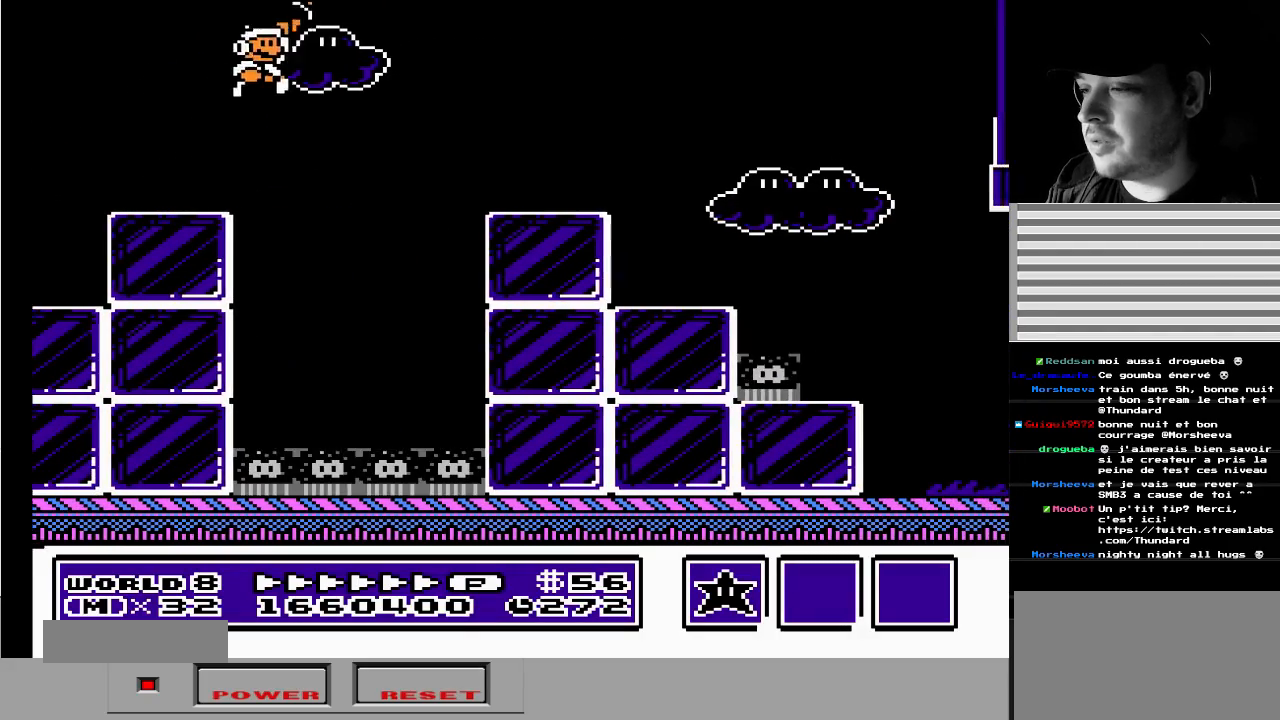
{"buttons": ["DPAD_LEFT"], "events": [[150, "A", "up"], [150, "B", "up"], [183, "DPAD_RIGHT", "up"], [317, "DPAD_LEFT", "down"], [417, "DPAD_DOWN", "down"], [467, "DPAD_DOWN", "up"]]}
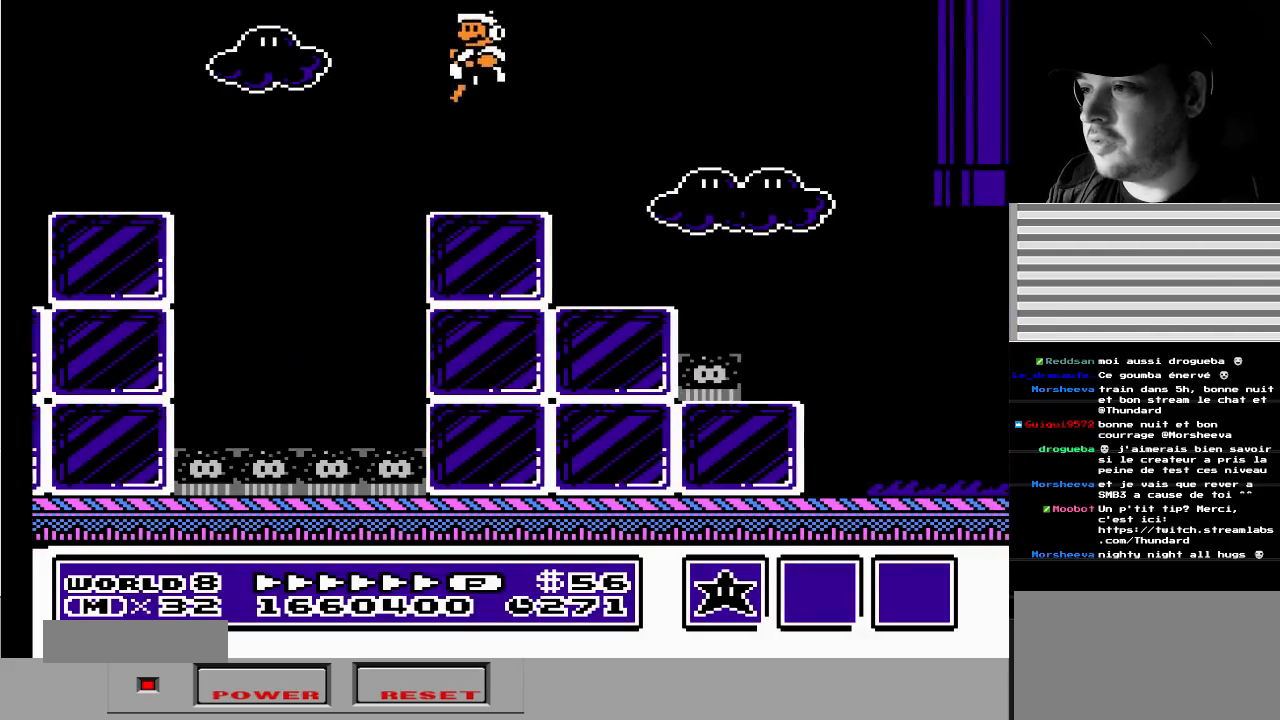
{"buttons": ["B"], "events": [[83, "DPAD_LEFT", "up"], [383, "DPAD_RIGHT", "down"], [467, "B", "down"], [500, "DPAD_RIGHT", "up"]]}
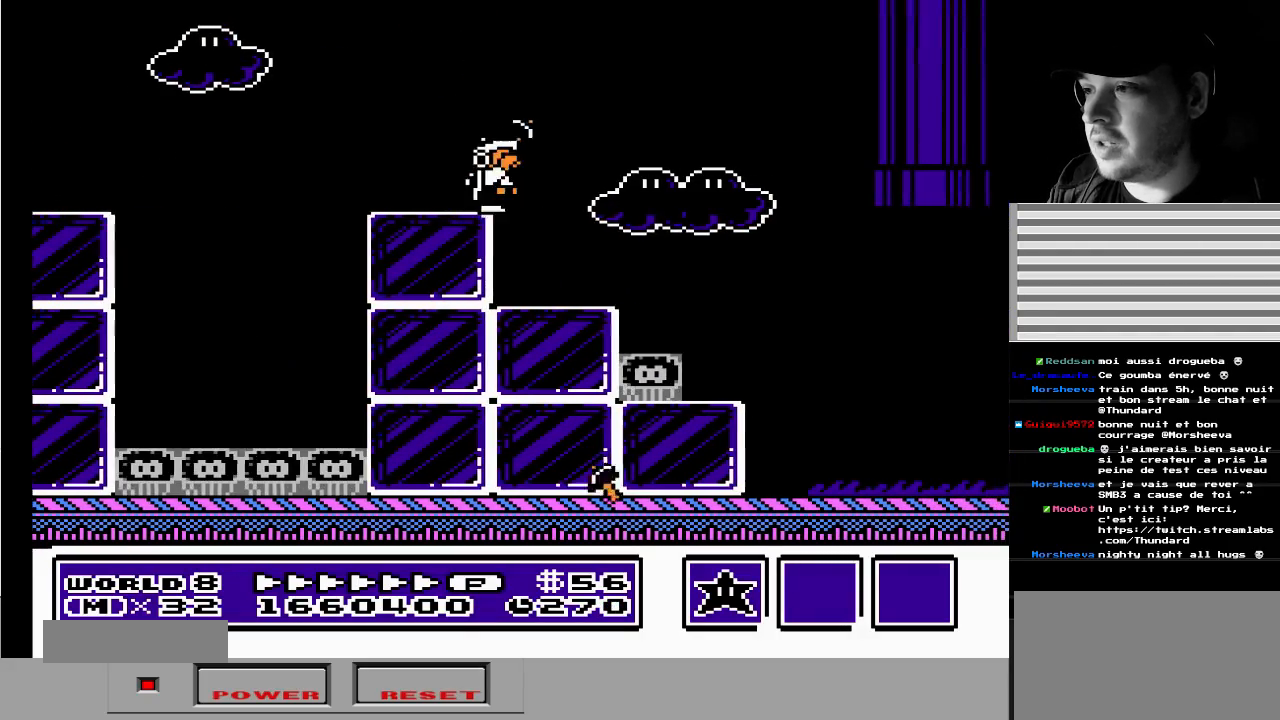
{"buttons": ["A", "DPAD_RIGHT"], "events": [[50, "B", "up"], [233, "DPAD_LEFT", "down"], [333, "DPAD_LEFT", "up"], [417, "DPAD_RIGHT", "down"], [483, "A", "down"]]}
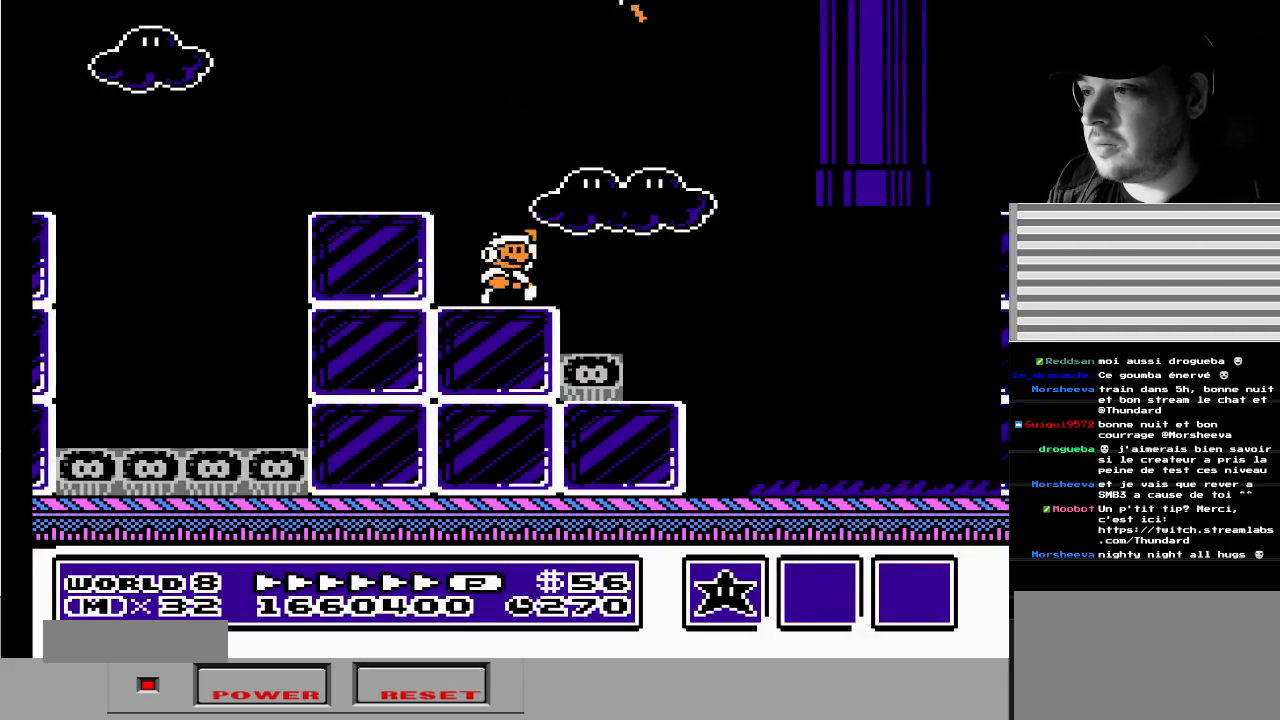
{"buttons": [], "events": [[50, "B", "down"], [100, "A", "up"], [233, "B", "up"], [350, "B", "down"], [383, "B", "up"], [450, "DPAD_RIGHT", "up"]]}
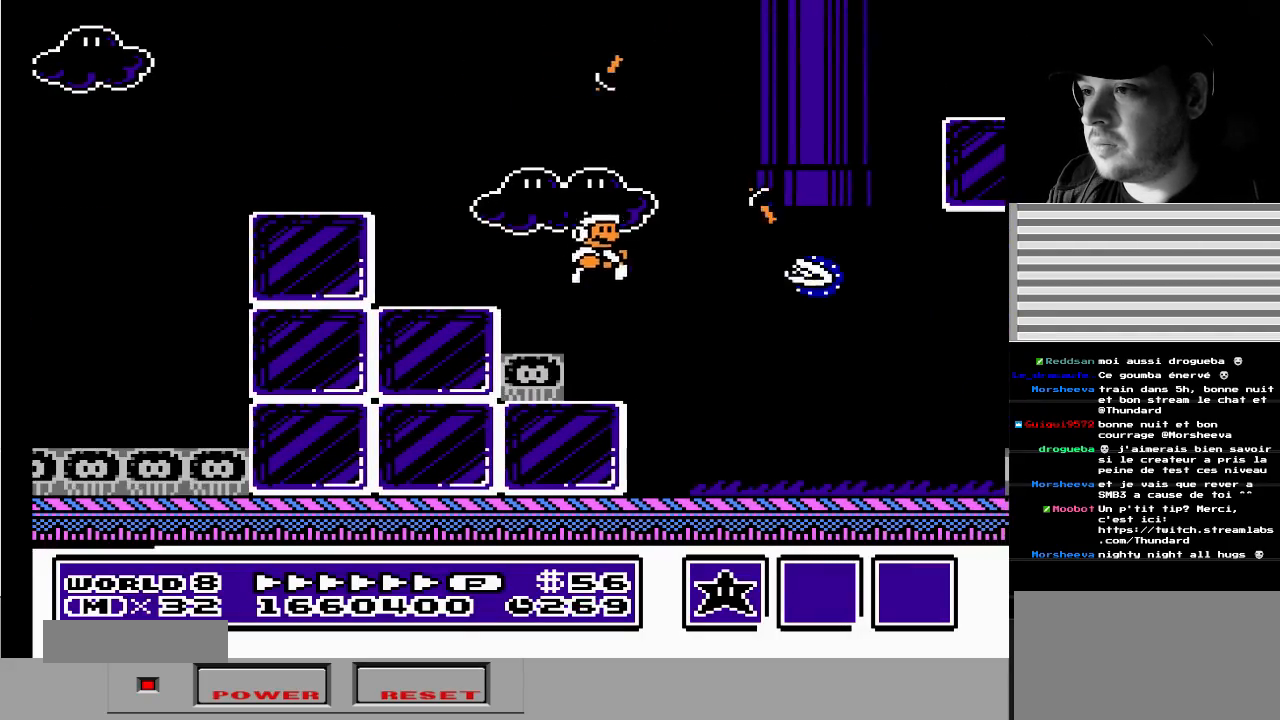
{"buttons": ["DPAD_LEFT"], "events": [[300, "DPAD_LEFT", "down"]]}
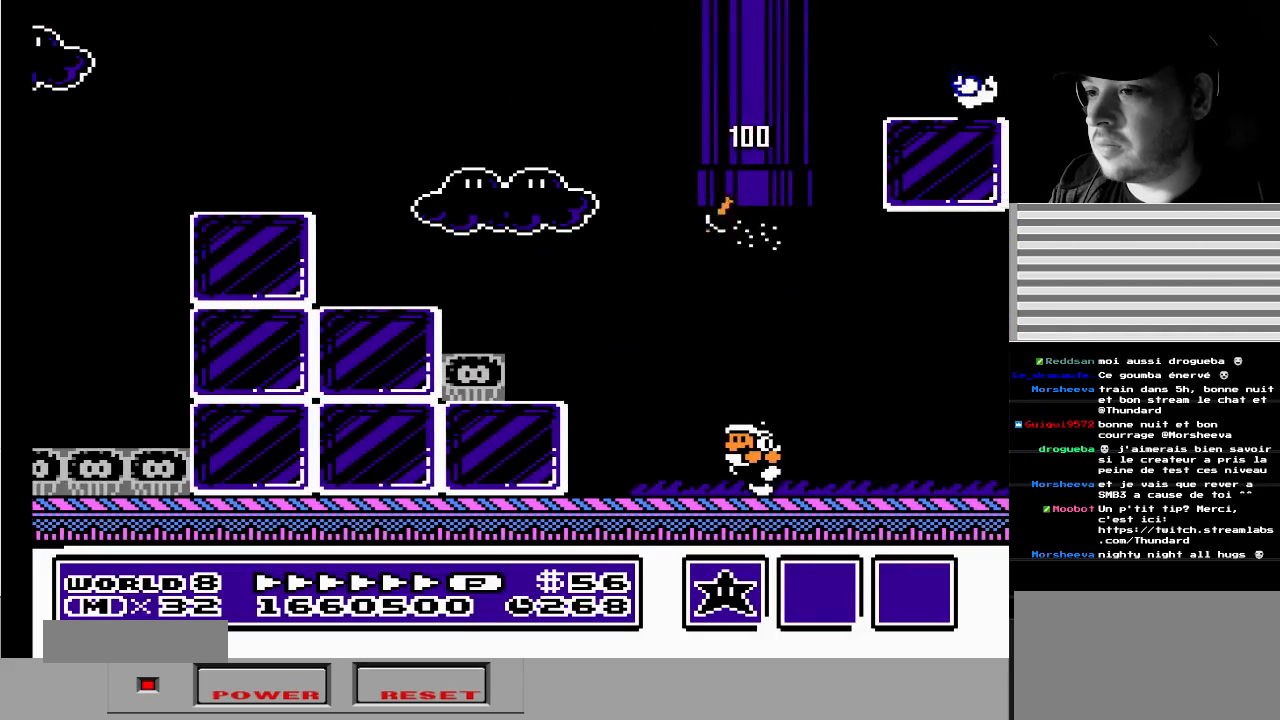
{"buttons": ["DPAD_RIGHT"], "events": [[233, "DPAD_LEFT", "up"], [283, "A", "down"], [317, "DPAD_RIGHT", "down"], [467, "A", "up"]]}